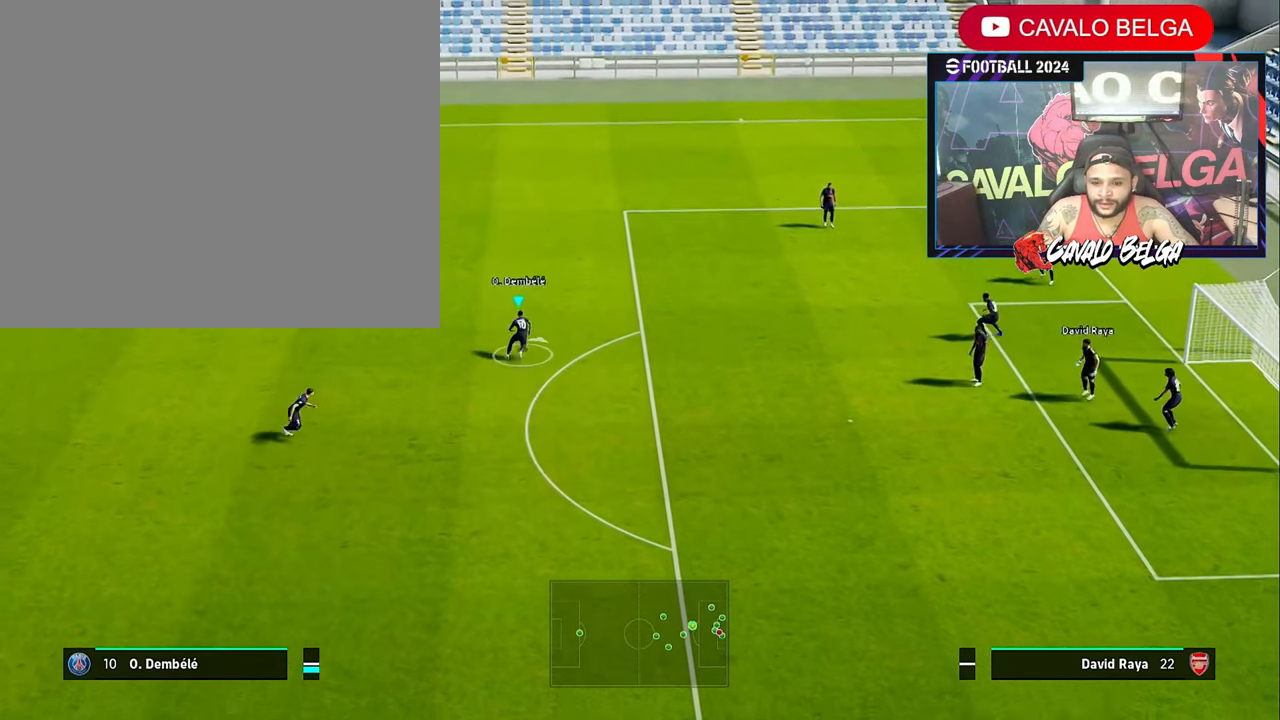
Gameplay with a controller (PlayStation layout); each line is a JSON object with the inputs held at the frame after it. "events" lists button and stick changes between this image and that frame as [ms after this image, input, new state], when the widget could be followed in between.
{"buttons": [], "left_stick": "up", "right_stick": "down", "events": [[100, "right_stick", "down"], [183, "left_stick", "up"]]}
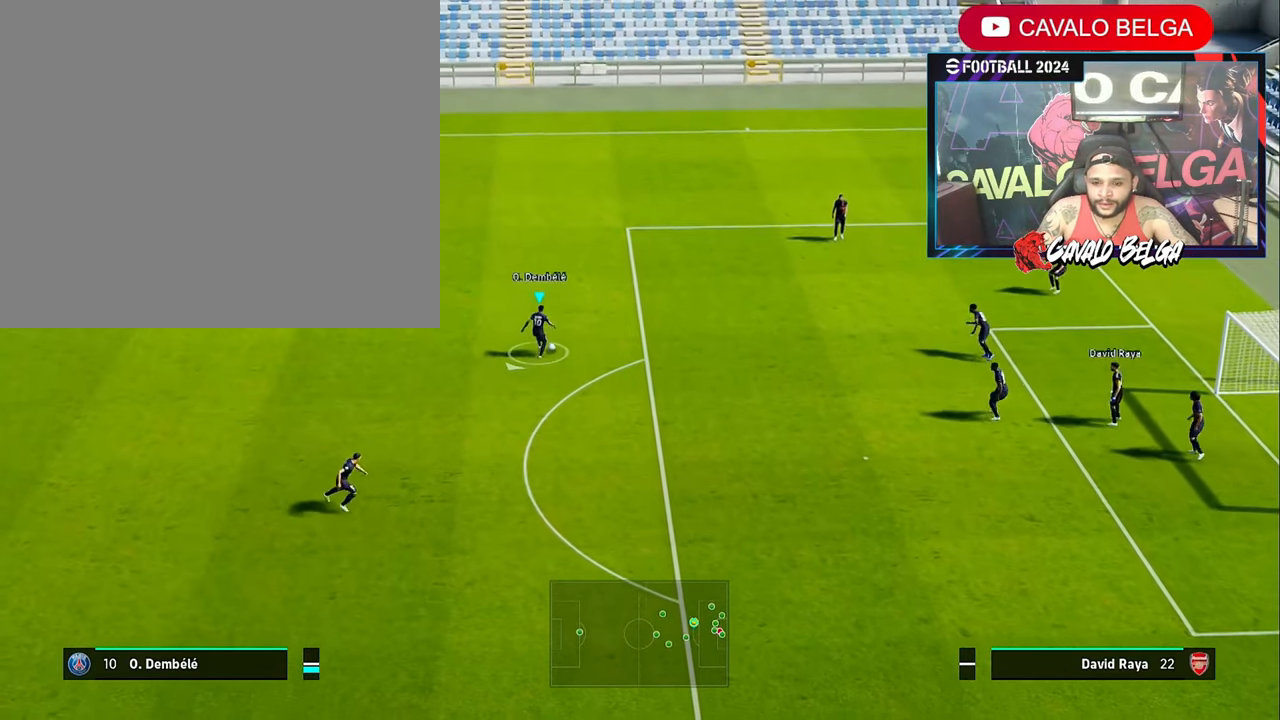
{"buttons": [], "left_stick": "up-right", "right_stick": "down", "events": [[283, "left_stick", "up-right"]]}
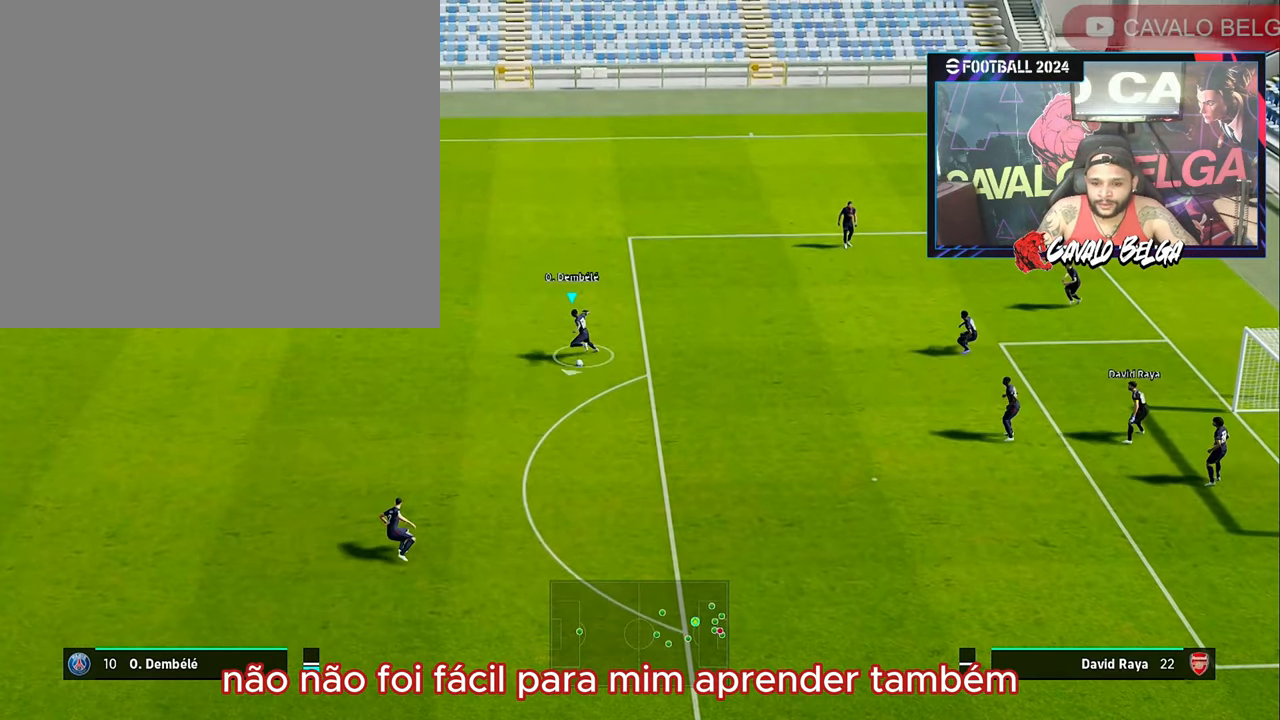
{"buttons": [], "left_stick": "down-left", "right_stick": "up-right", "events": [[33, "left_stick", "center"], [66, "right_stick", "center"], [300, "right_stick", "up-right"], [333, "left_stick", "down-left"]]}
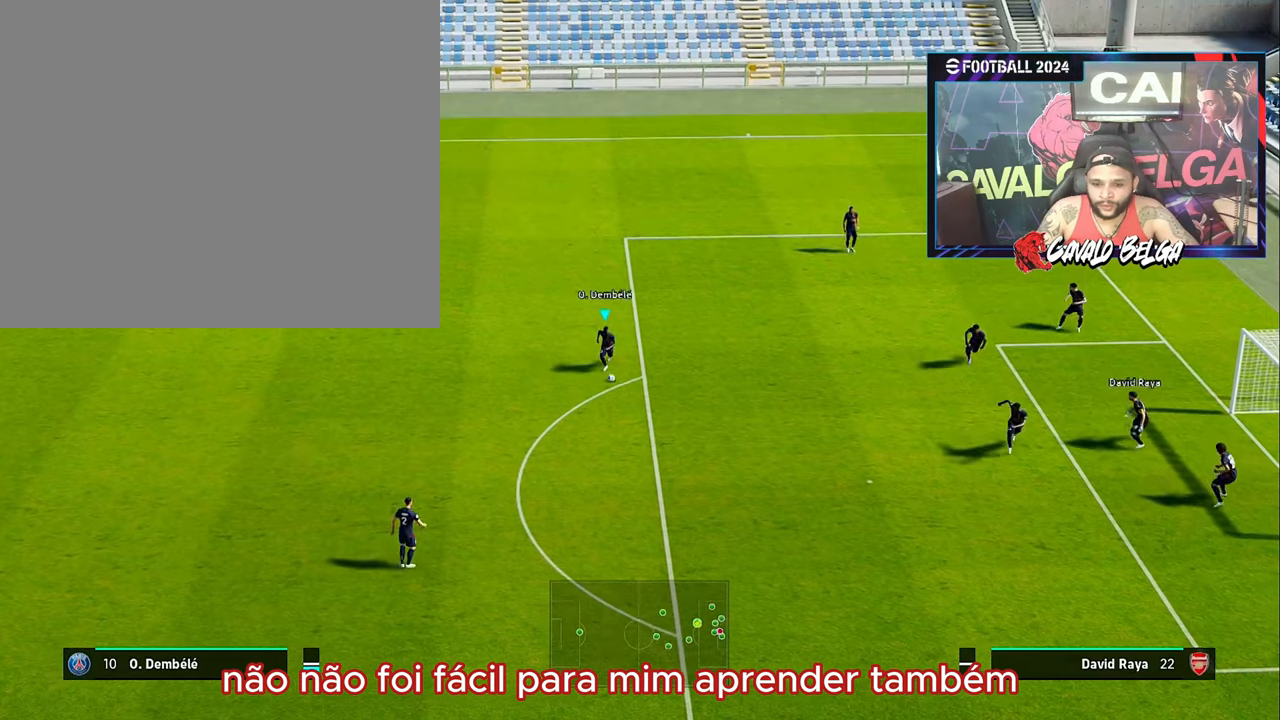
{"buttons": [], "left_stick": "down-left", "right_stick": "up-right", "events": []}
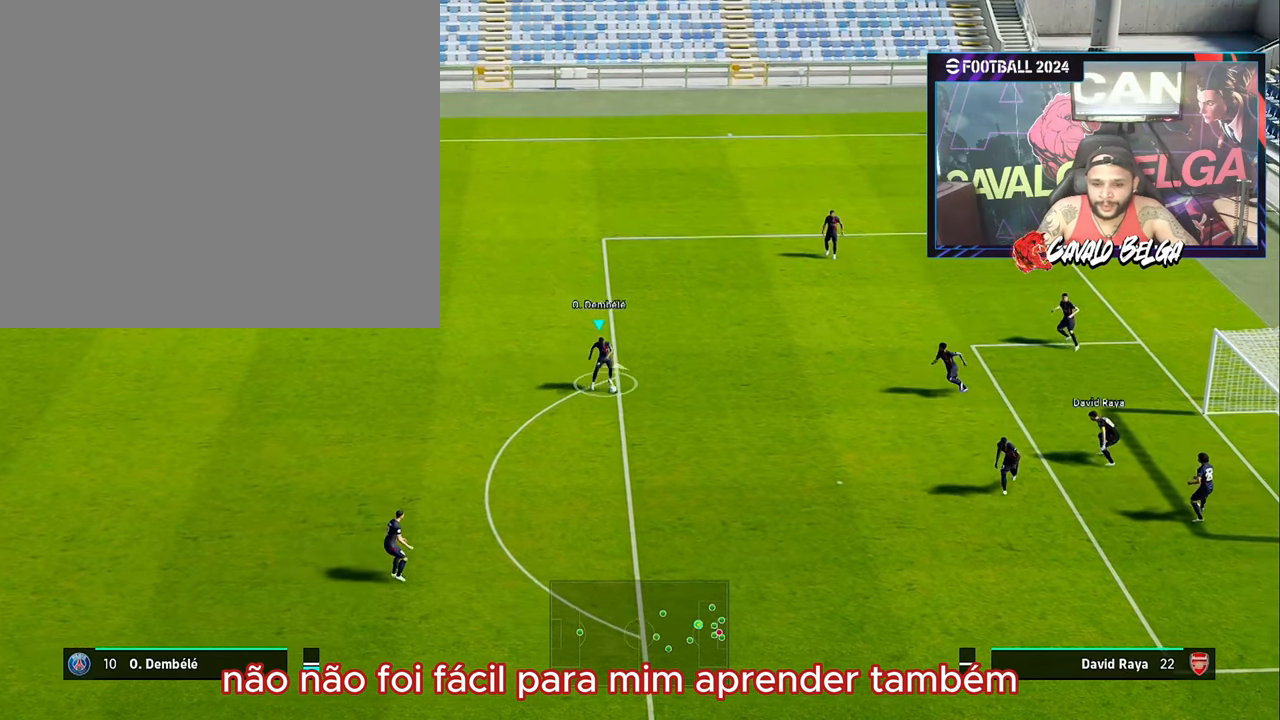
{"buttons": [], "left_stick": "down", "right_stick": "center", "events": [[350, "right_stick", "center"], [383, "left_stick", "down"]]}
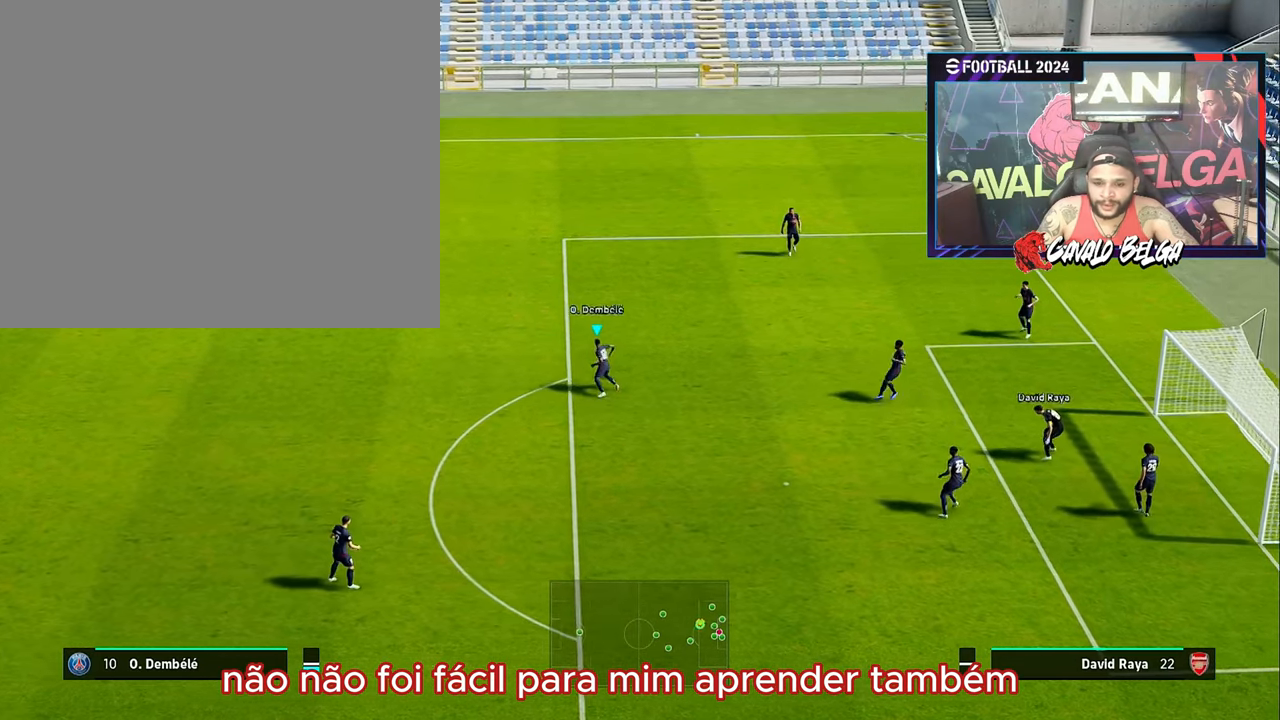
{"buttons": [], "left_stick": "down", "right_stick": "center", "events": []}
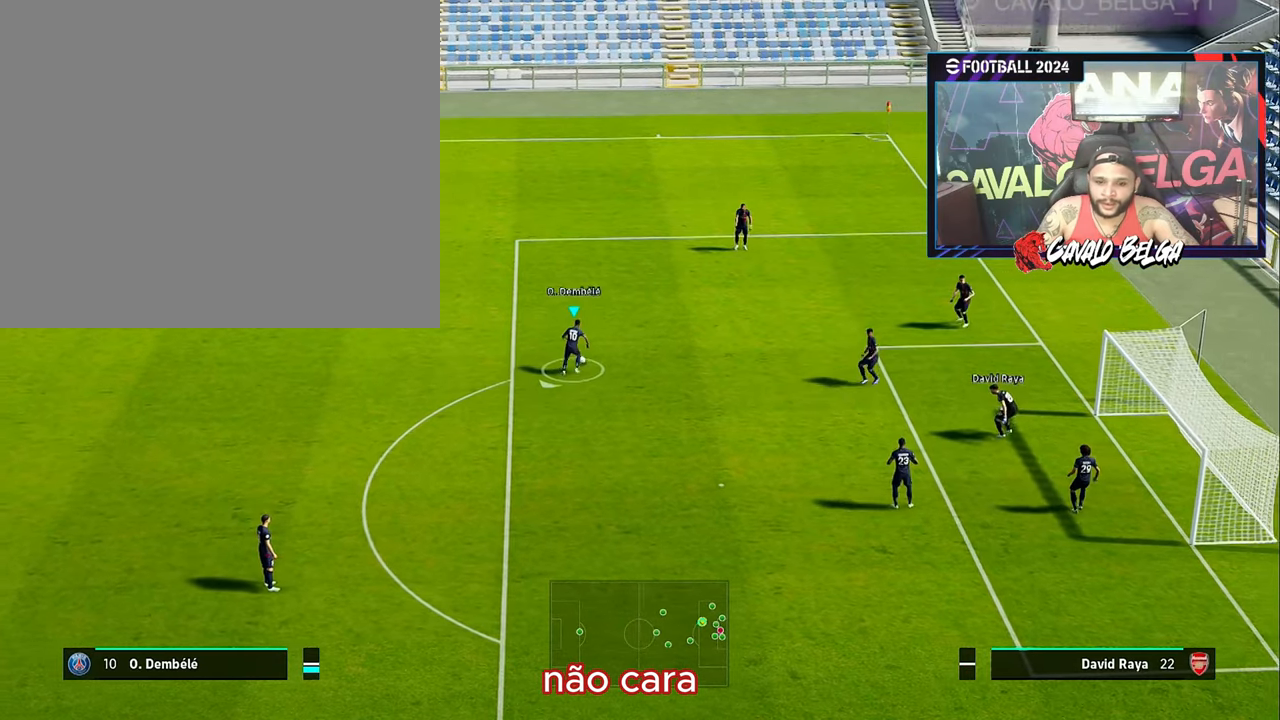
{"buttons": ["R1"], "left_stick": "down", "right_stick": "center", "events": [[333, "R1", "down"]]}
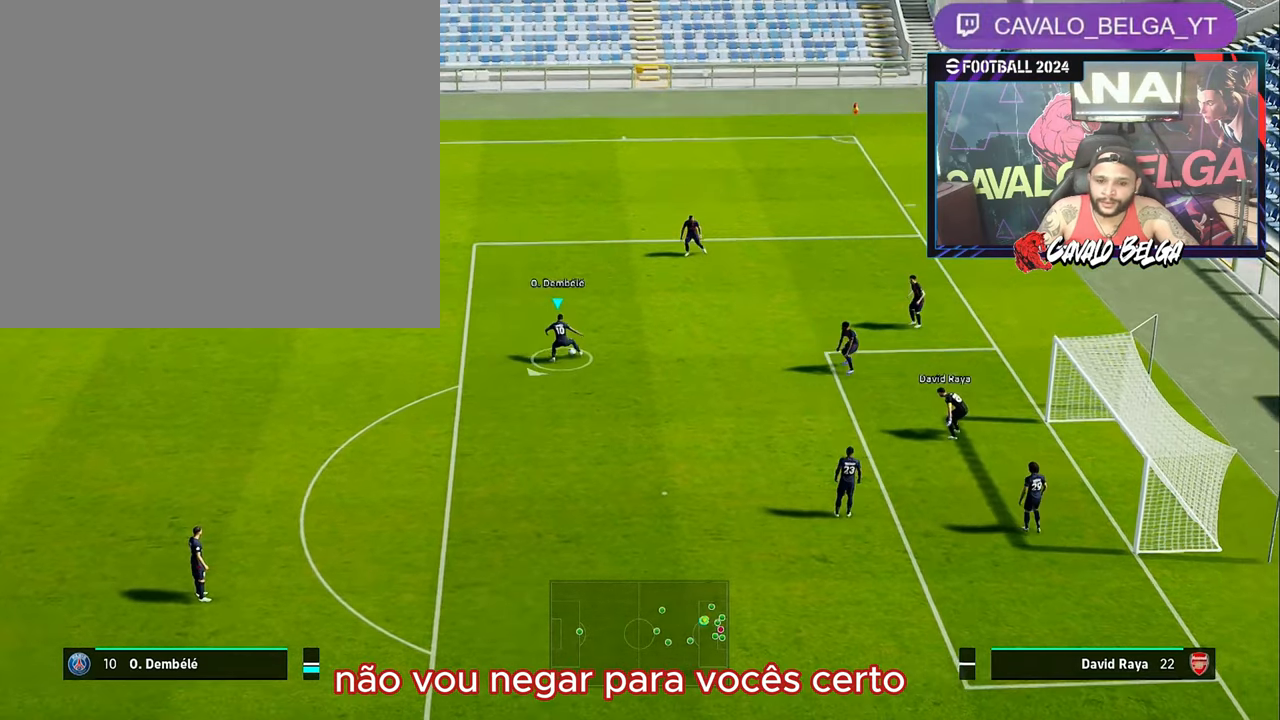
{"buttons": [], "left_stick": "down", "right_stick": "center", "events": [[483, "R1", "up"]]}
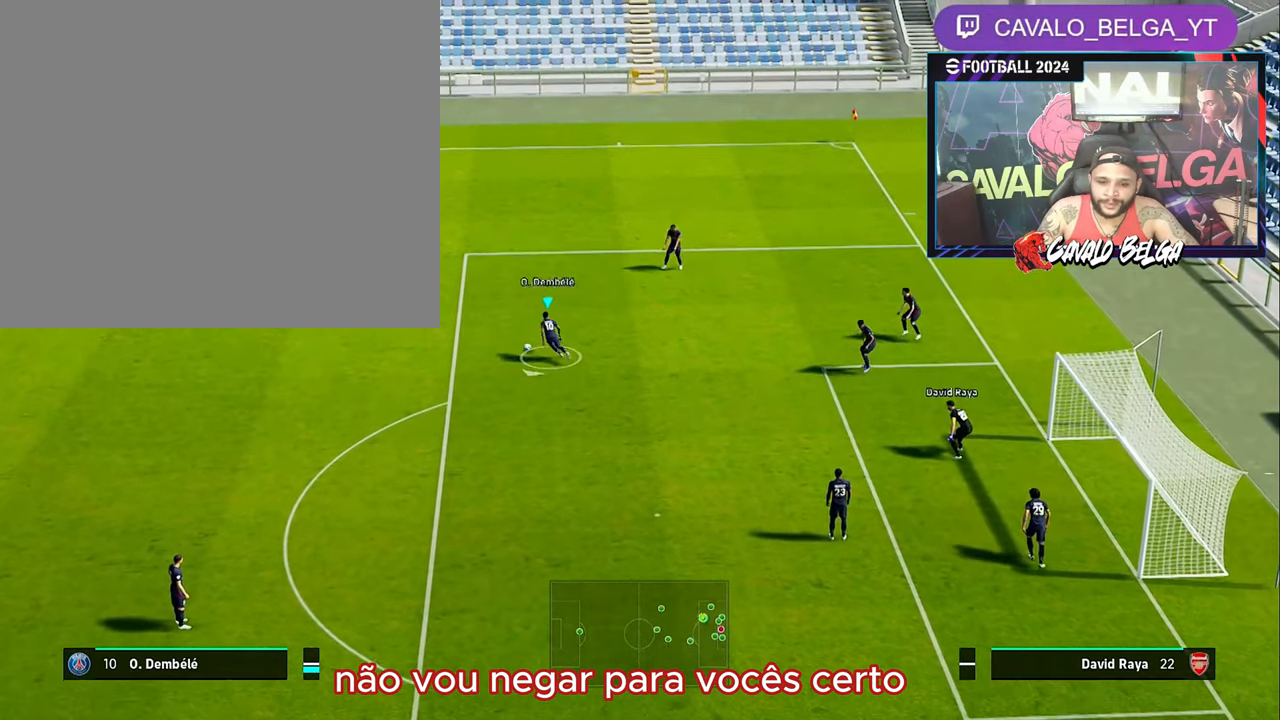
{"buttons": ["R1"], "left_stick": "down", "right_stick": "center", "events": [[200, "R1", "down"], [267, "R1", "up"], [350, "R1", "down"]]}
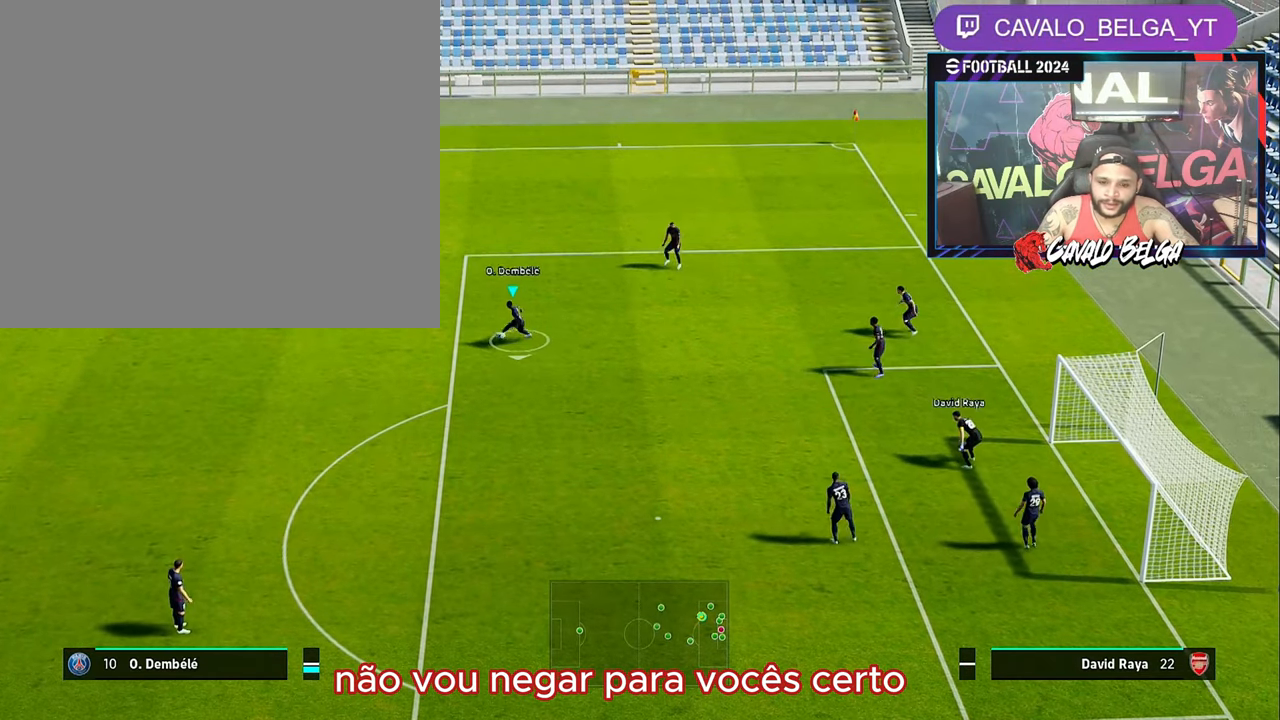
{"buttons": ["R1"], "left_stick": "down", "right_stick": "center", "events": []}
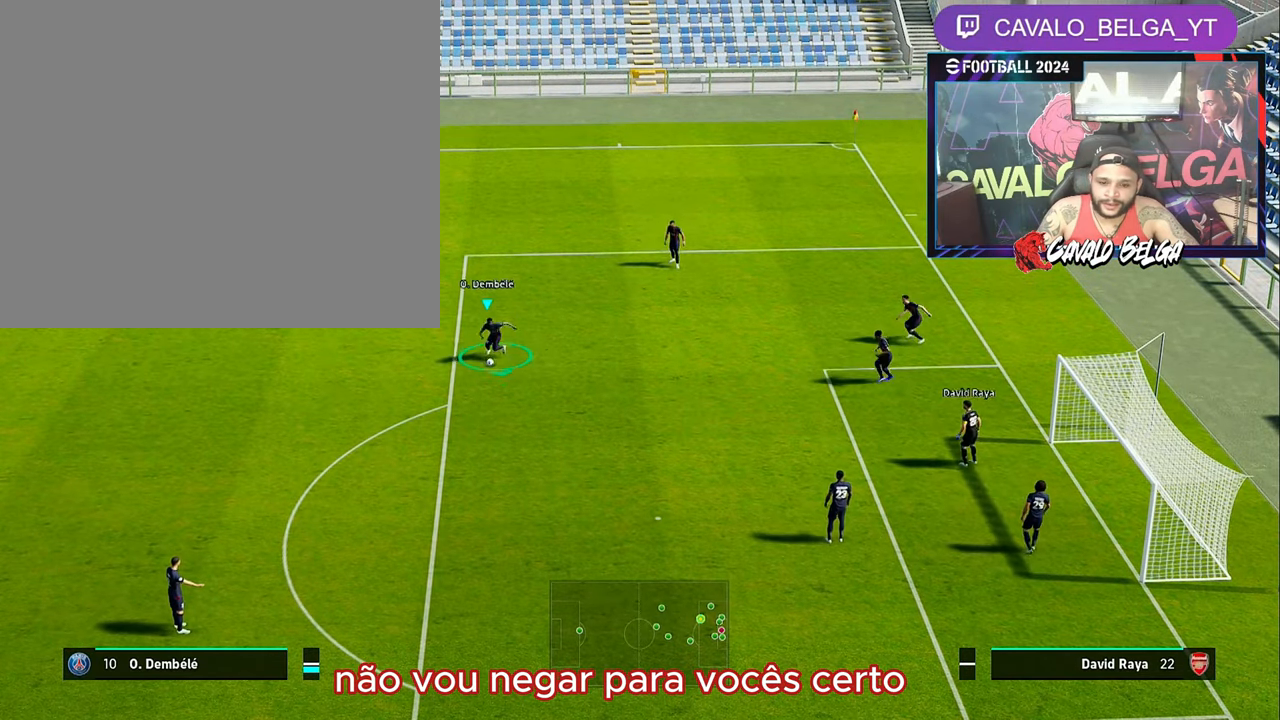
{"buttons": ["R1"], "left_stick": "down", "right_stick": "center", "events": []}
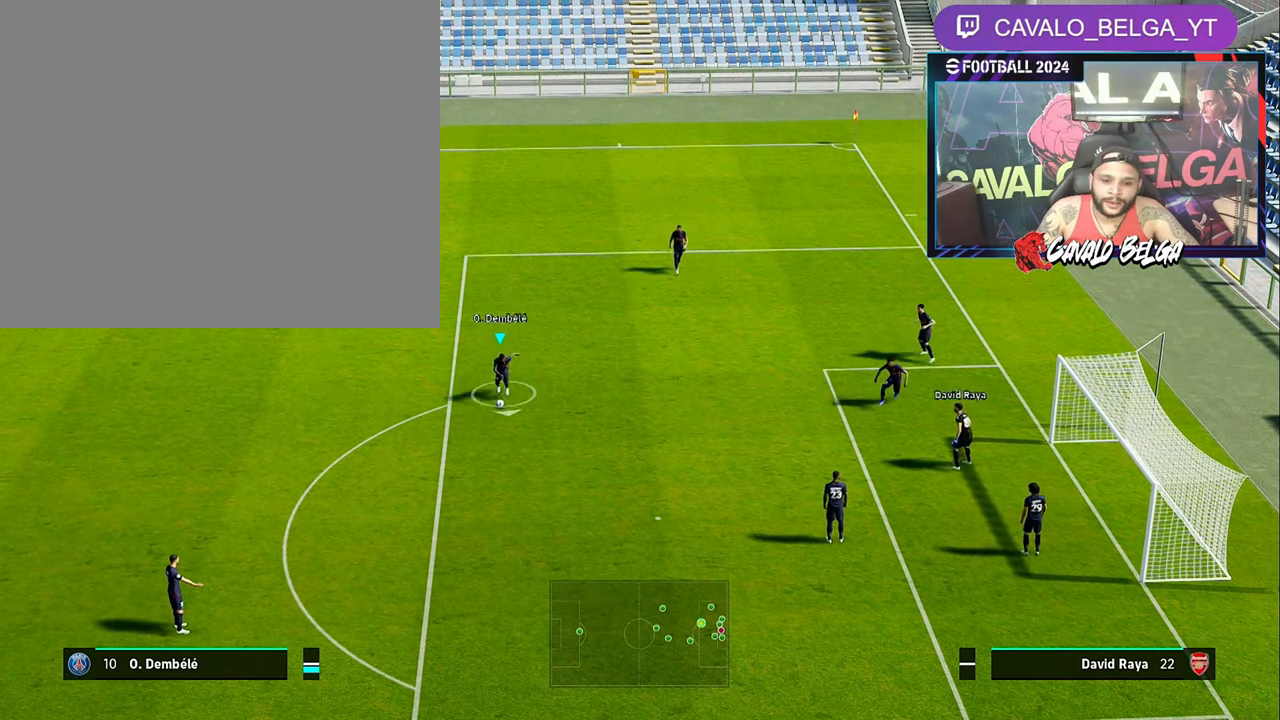
{"buttons": ["SQUARE"], "left_stick": "center", "right_stick": "center", "events": [[183, "R1", "up"], [283, "left_stick", "center"], [400, "SQUARE", "down"]]}
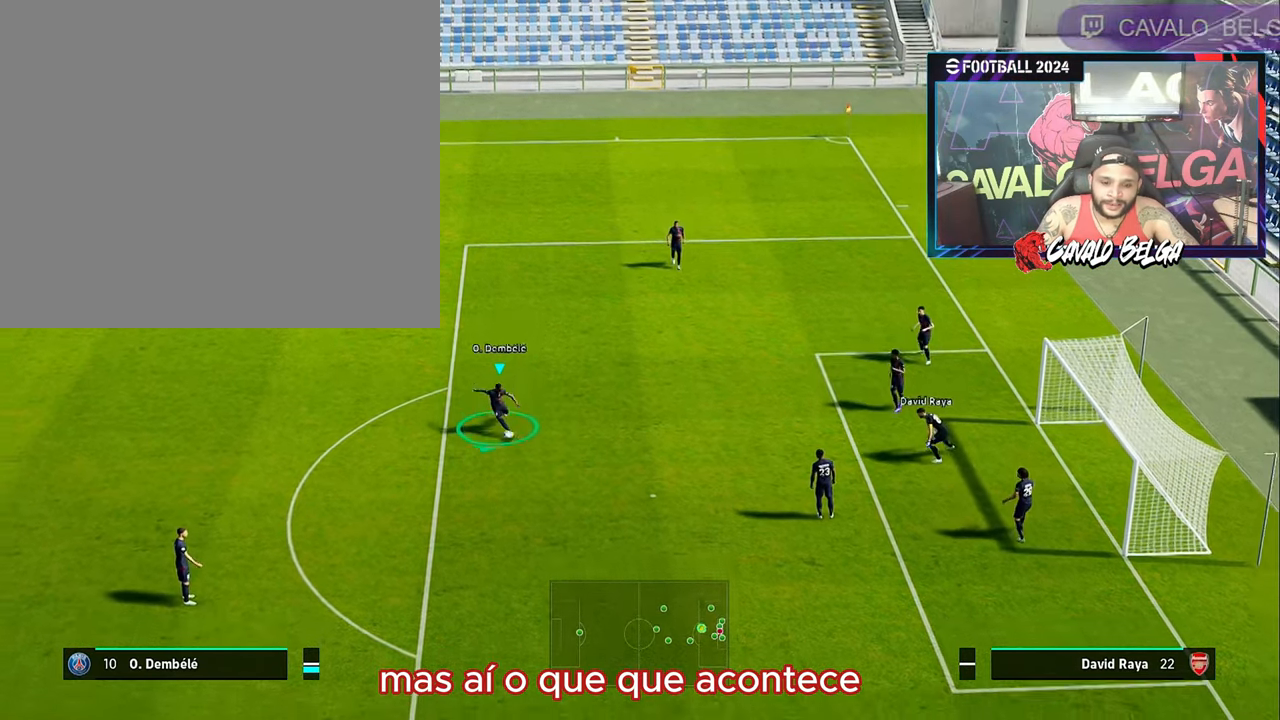
{"buttons": [], "left_stick": "center", "right_stick": "center", "events": [[33, "SQUARE", "up"], [50, "CROSS", "down"], [217, "CROSS", "up"]]}
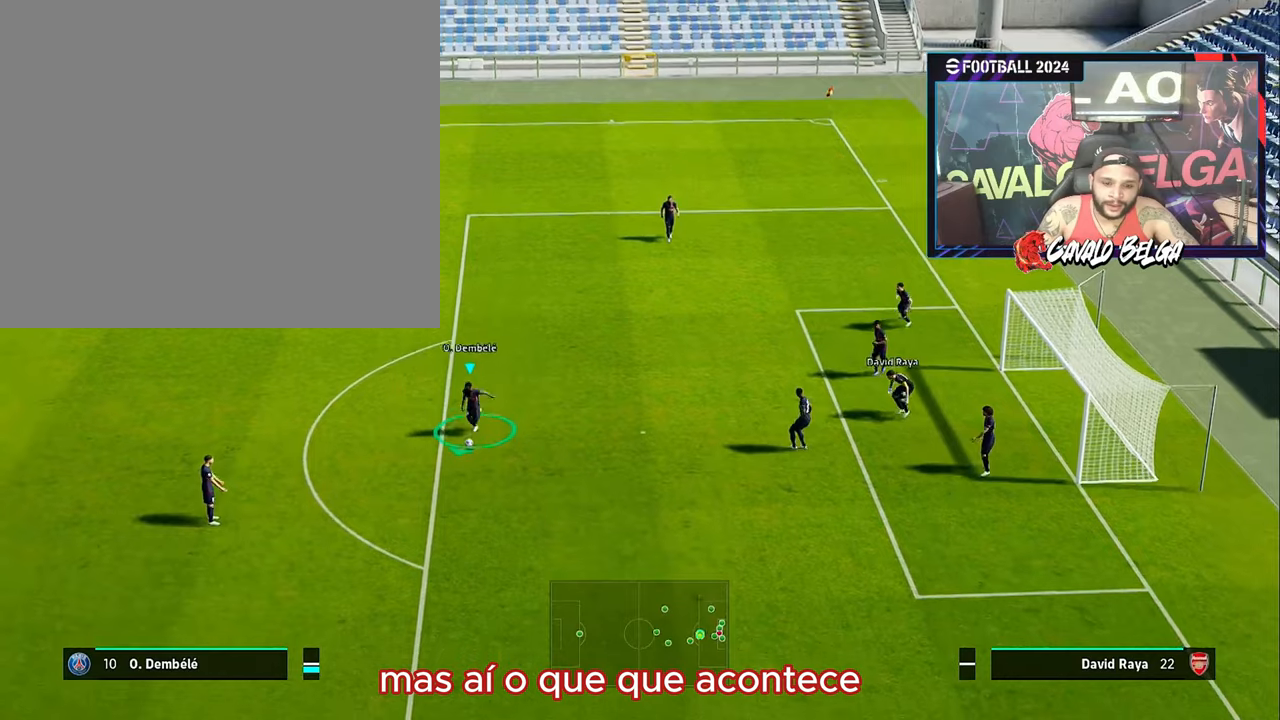
{"buttons": [], "left_stick": "center", "right_stick": "center", "events": []}
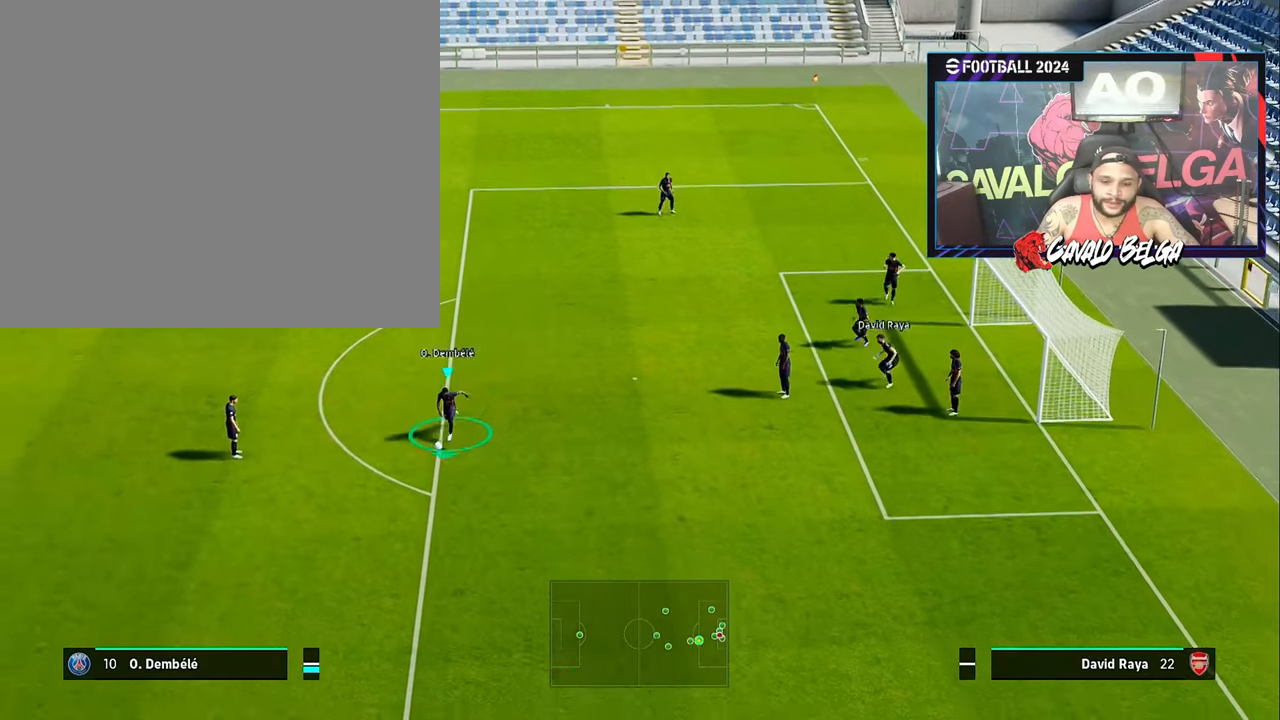
{"buttons": [], "left_stick": "center", "right_stick": "center", "events": []}
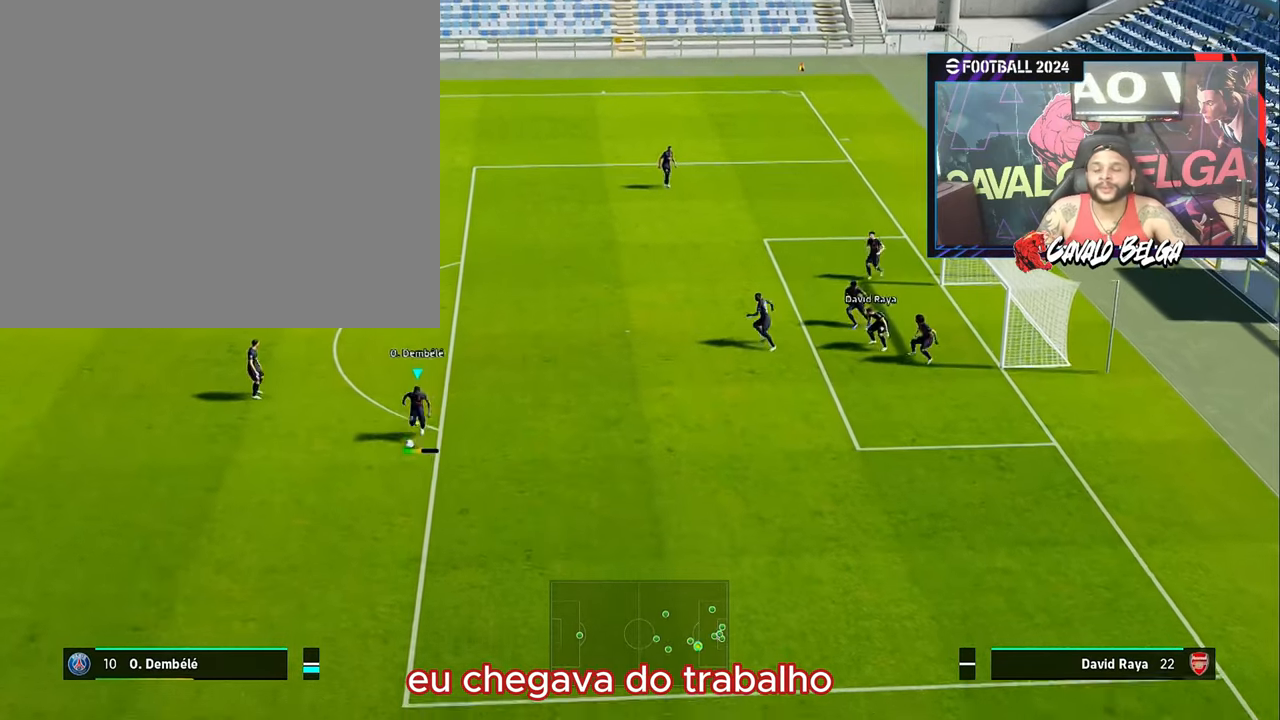
{"buttons": [], "left_stick": "center", "right_stick": "center", "events": []}
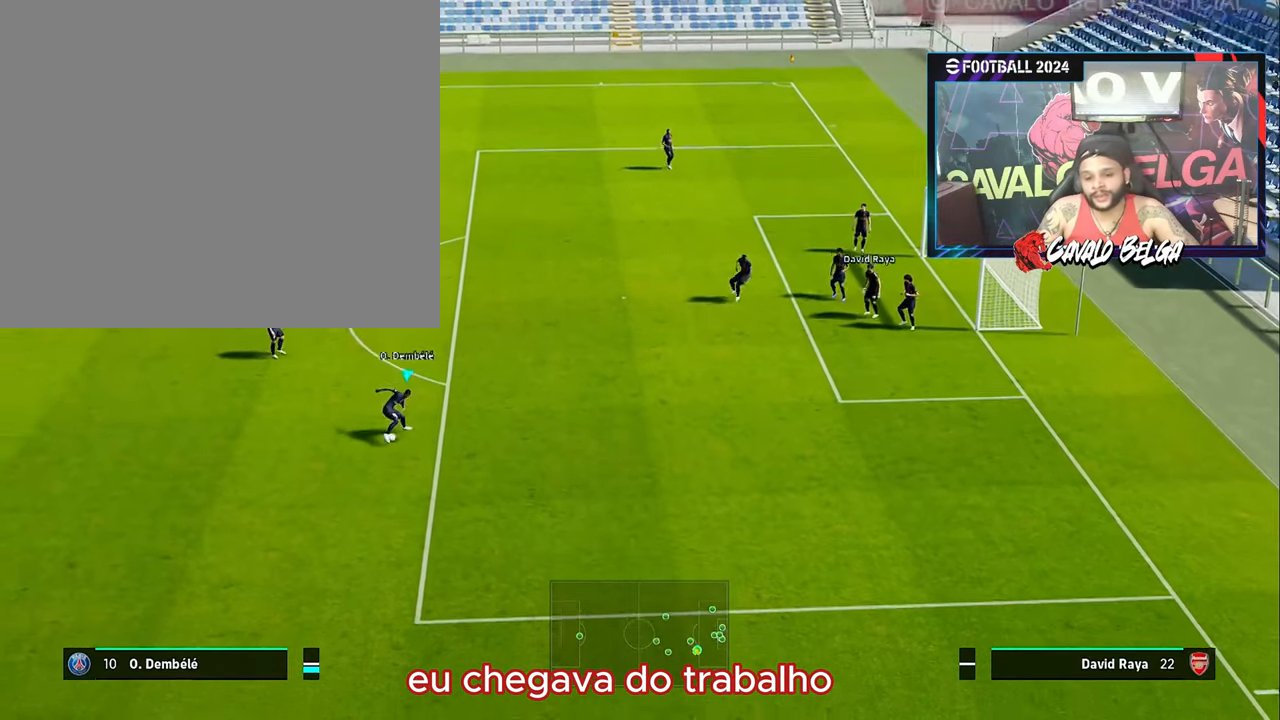
{"buttons": [], "left_stick": "center", "right_stick": "center", "events": []}
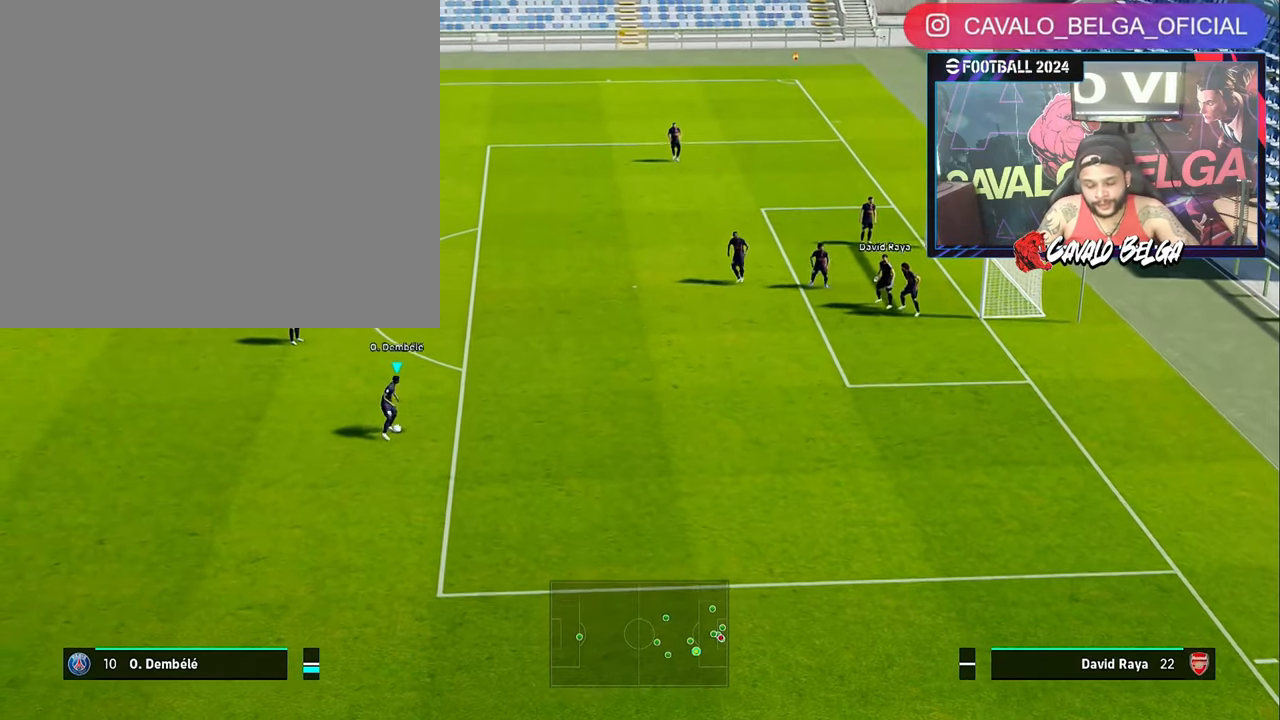
{"buttons": [], "left_stick": "center", "right_stick": "center", "events": []}
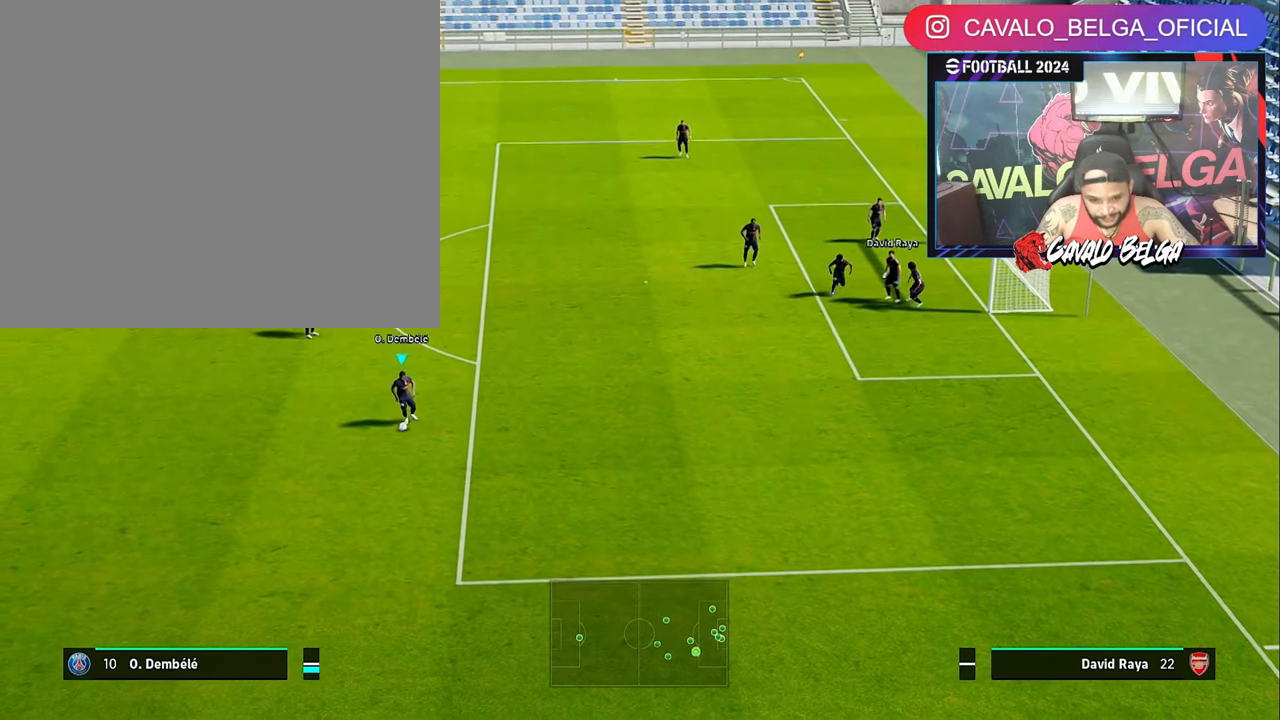
{"buttons": [], "left_stick": "center", "right_stick": "center", "events": []}
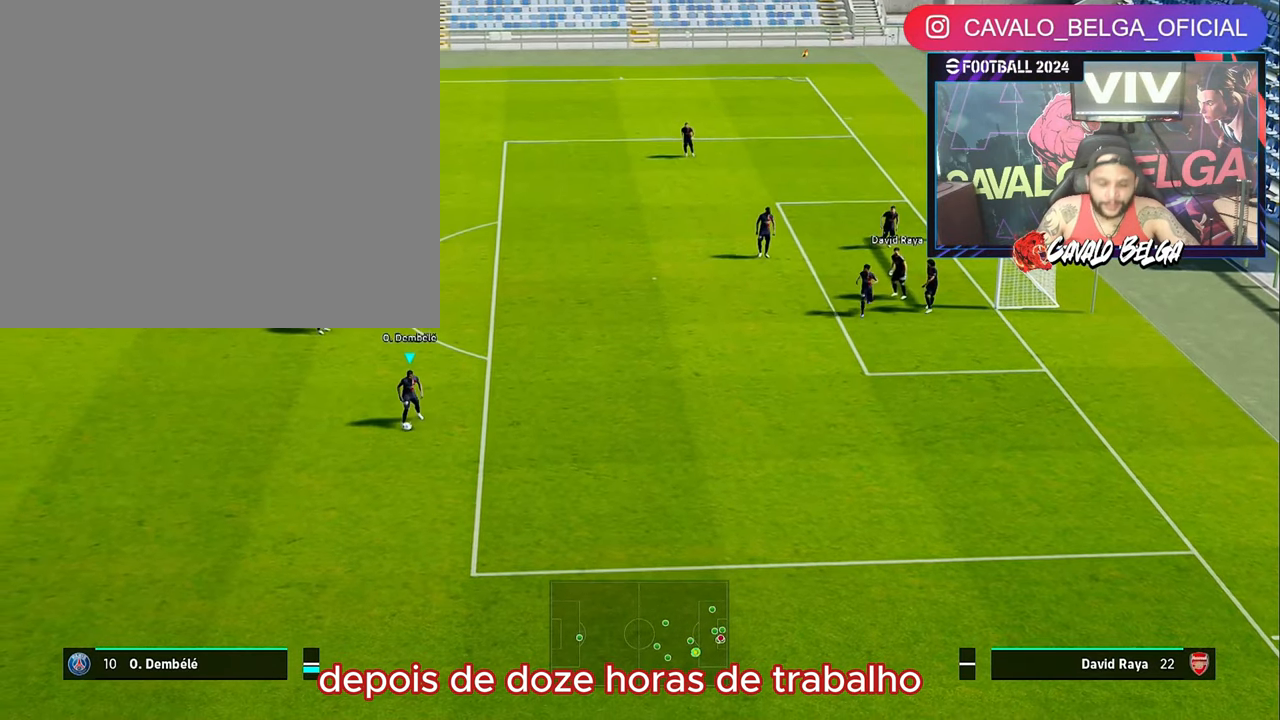
{"buttons": [], "left_stick": "center", "right_stick": "center", "events": []}
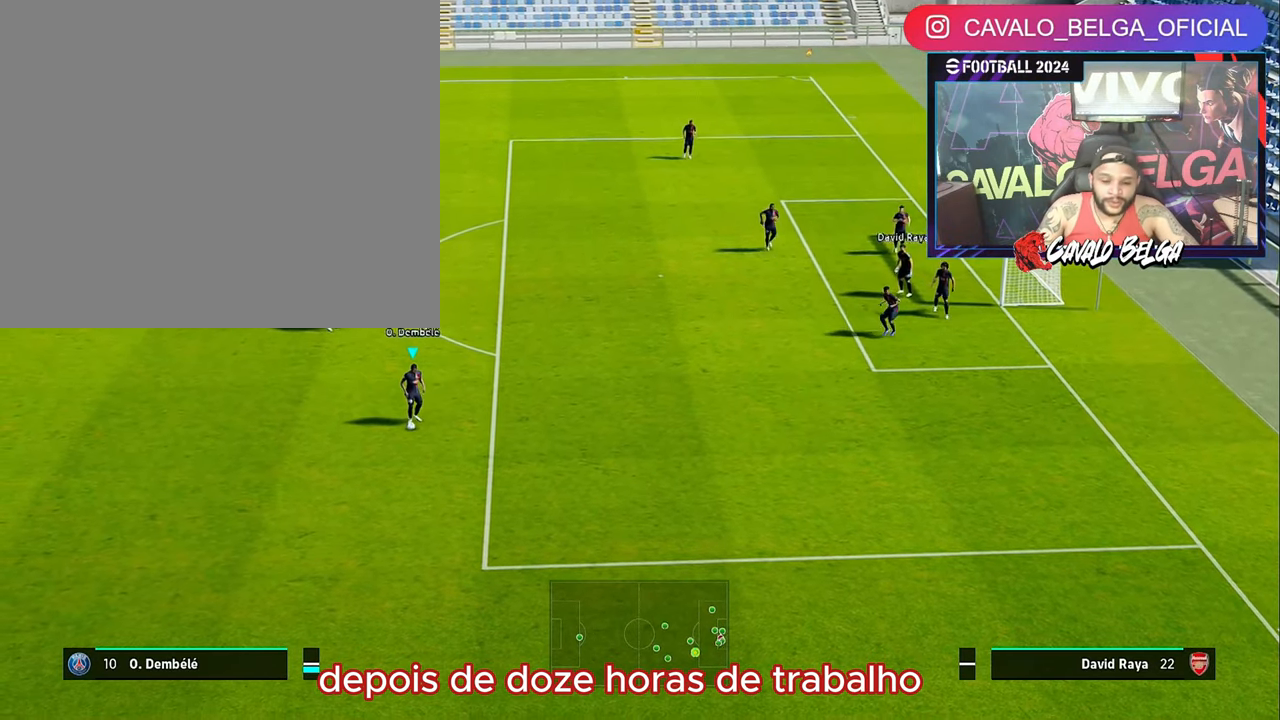
{"buttons": [], "left_stick": "center", "right_stick": "center", "events": []}
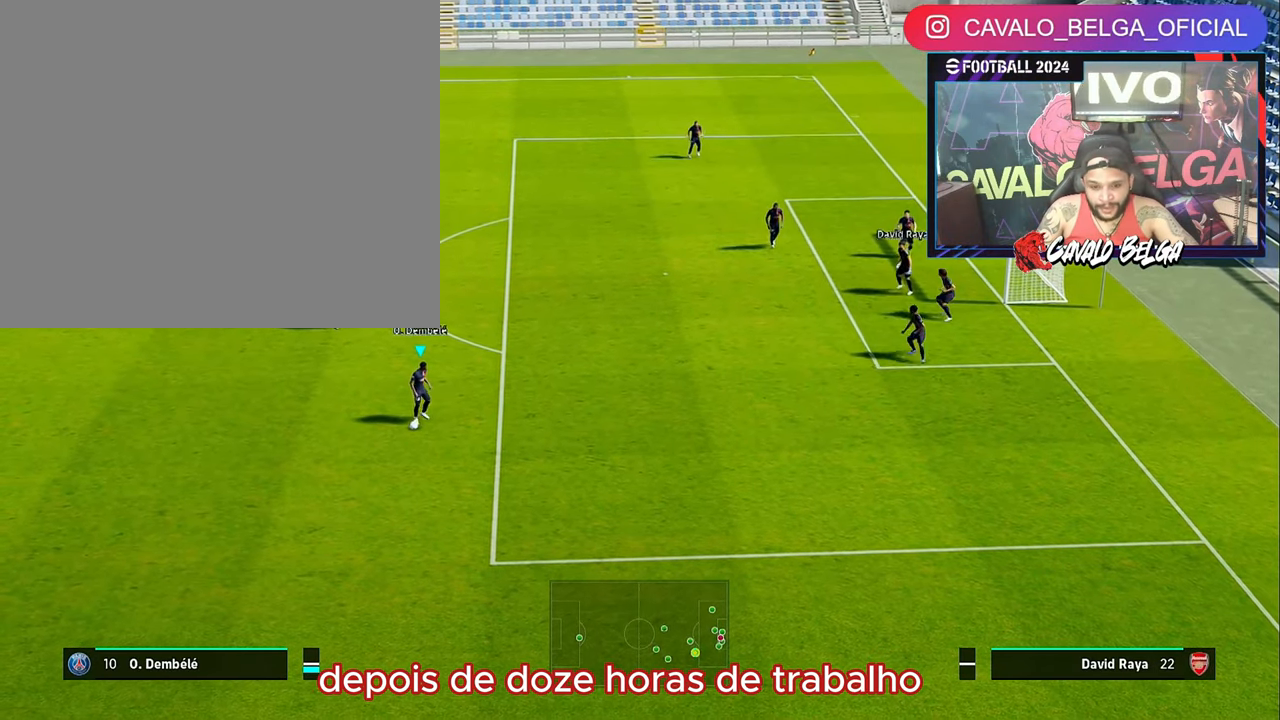
{"buttons": [], "left_stick": "center", "right_stick": "down-right", "events": [[450, "right_stick", "down-right"]]}
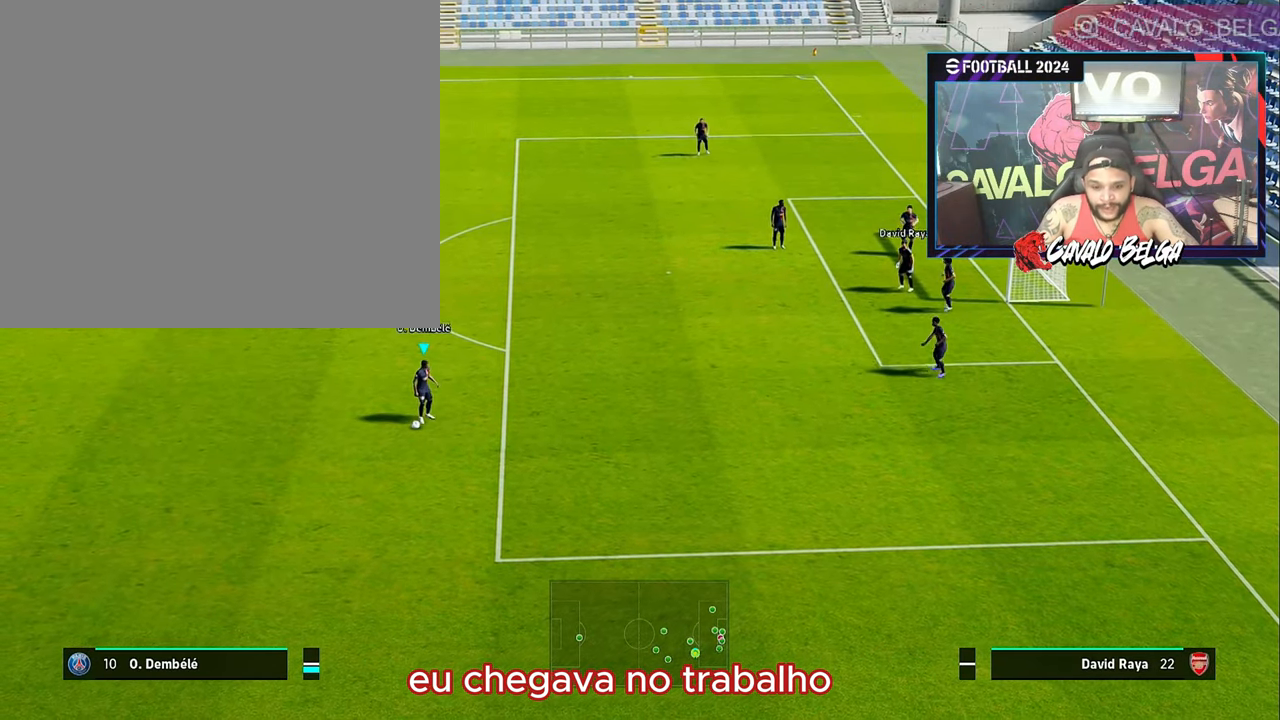
{"buttons": [], "left_stick": "up", "right_stick": "down-right", "events": [[167, "left_stick", "up"]]}
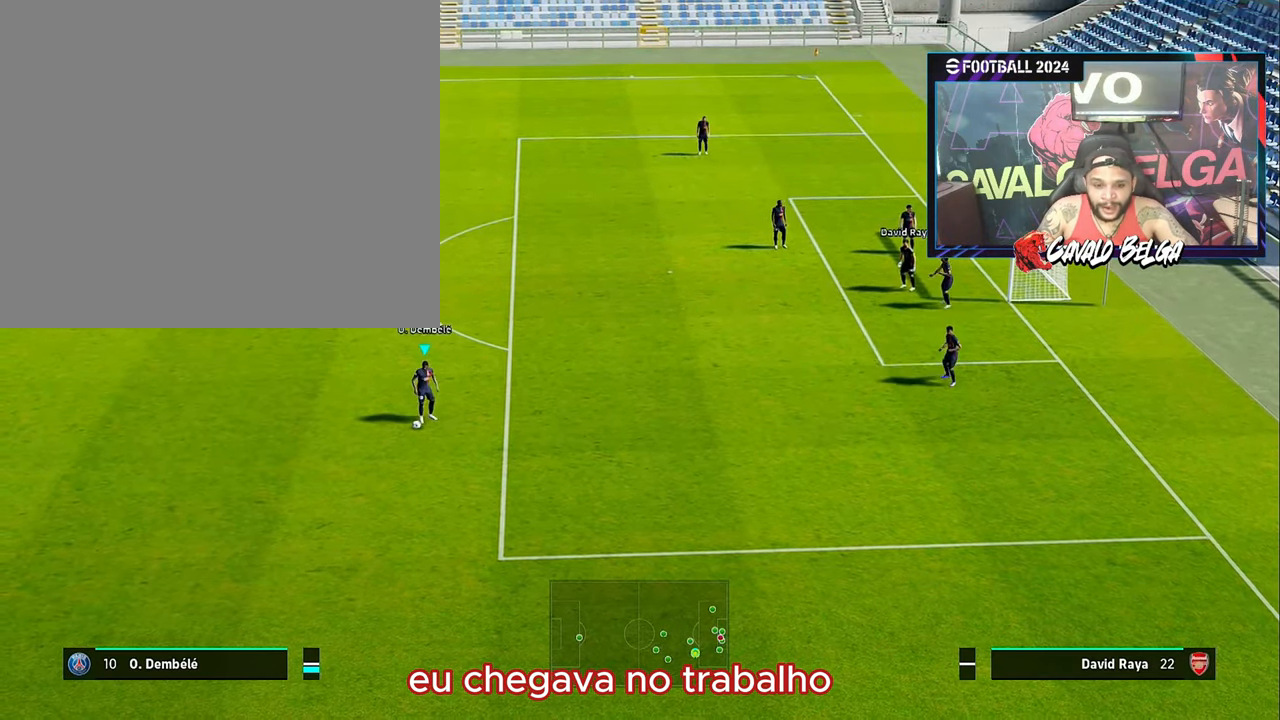
{"buttons": [], "left_stick": "up", "right_stick": "center", "events": [[433, "right_stick", "center"]]}
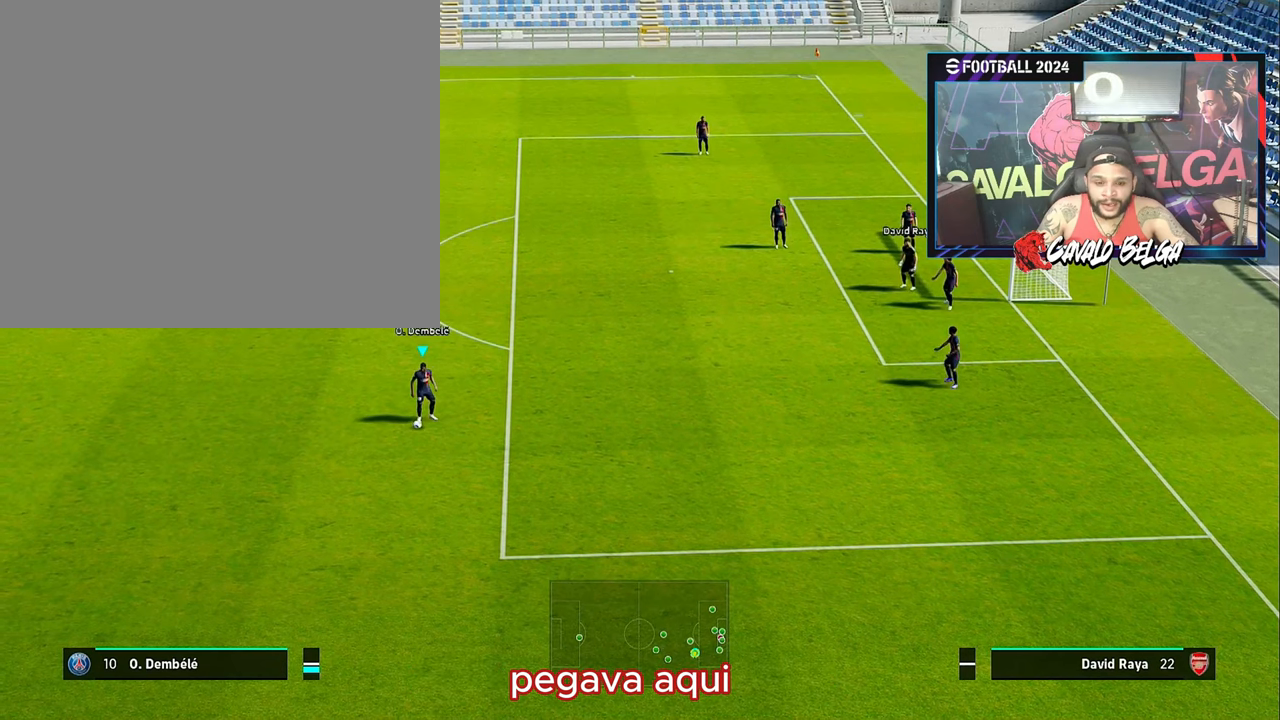
{"buttons": [], "left_stick": "center", "right_stick": "up-right", "events": [[133, "left_stick", "up-right"], [333, "left_stick", "center"], [450, "right_stick", "up-right"]]}
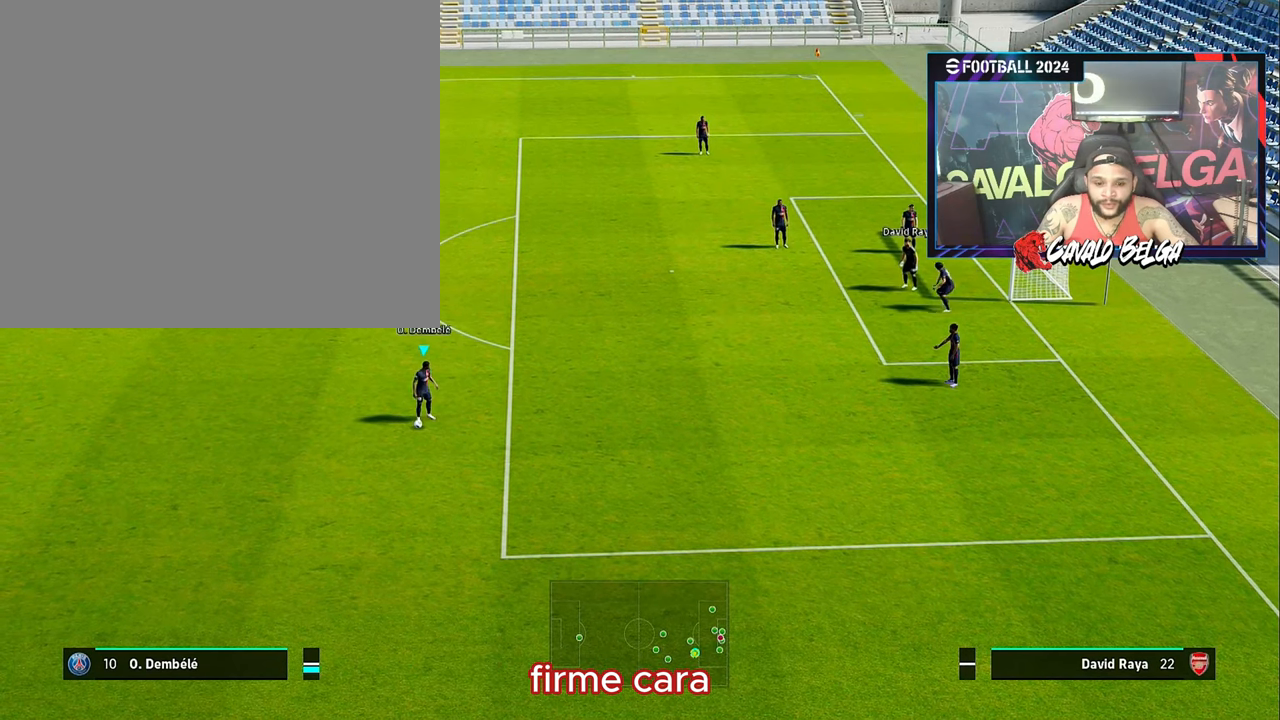
{"buttons": [], "left_stick": "down", "right_stick": "up-right", "events": [[83, "left_stick", "down-left"], [200, "left_stick", "down"]]}
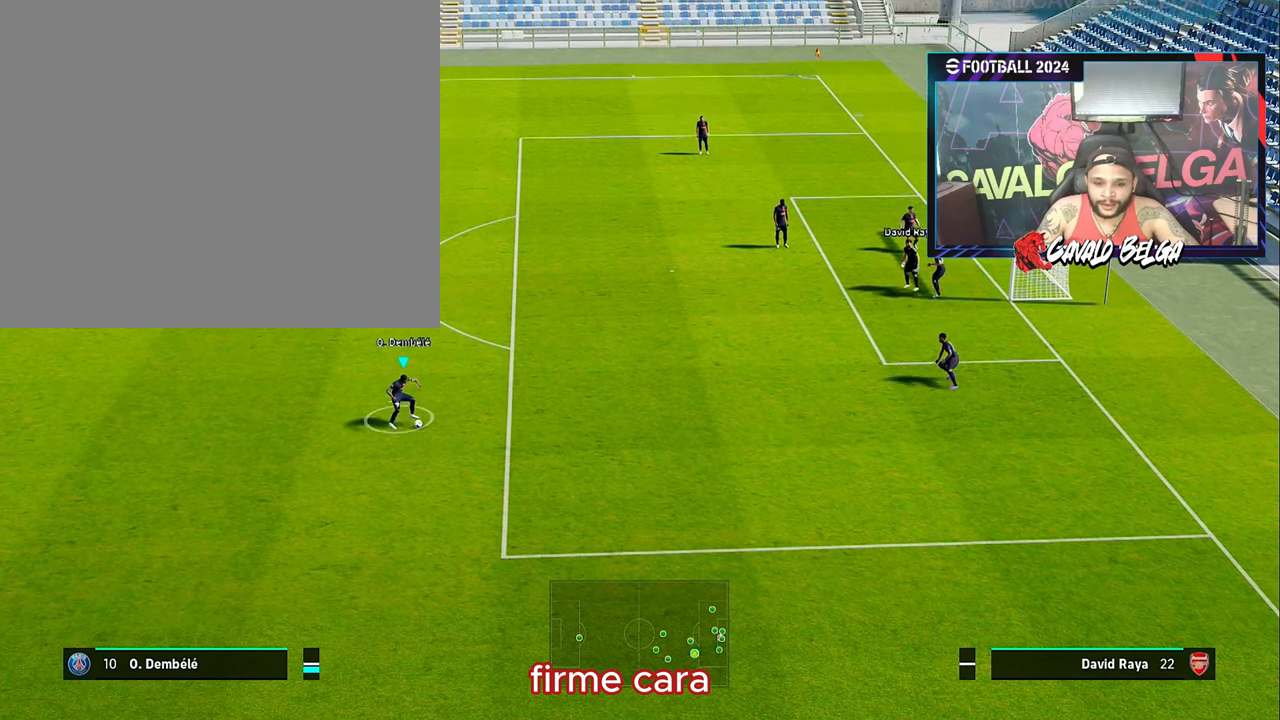
{"buttons": [], "left_stick": "center", "right_stick": "center", "events": [[300, "left_stick", "center"], [333, "right_stick", "center"]]}
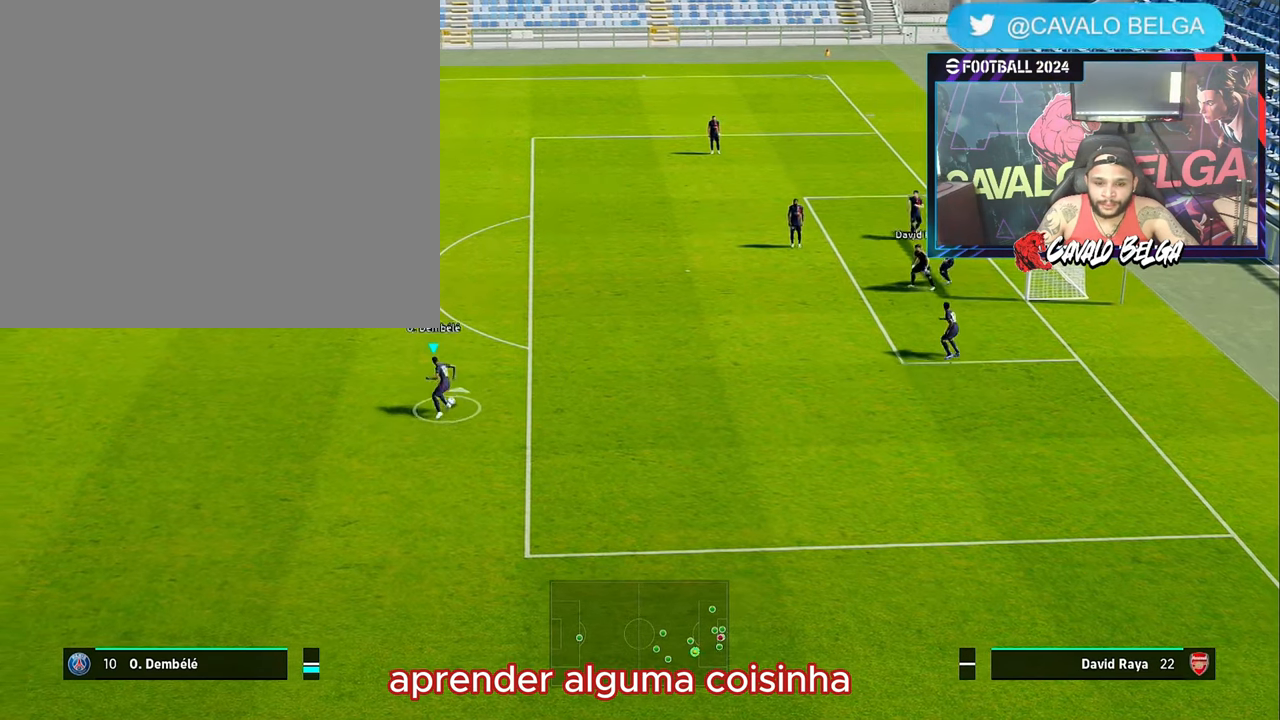
{"buttons": [], "left_stick": "right", "right_stick": "left", "events": [[116, "right_stick", "left"], [350, "left_stick", "right"]]}